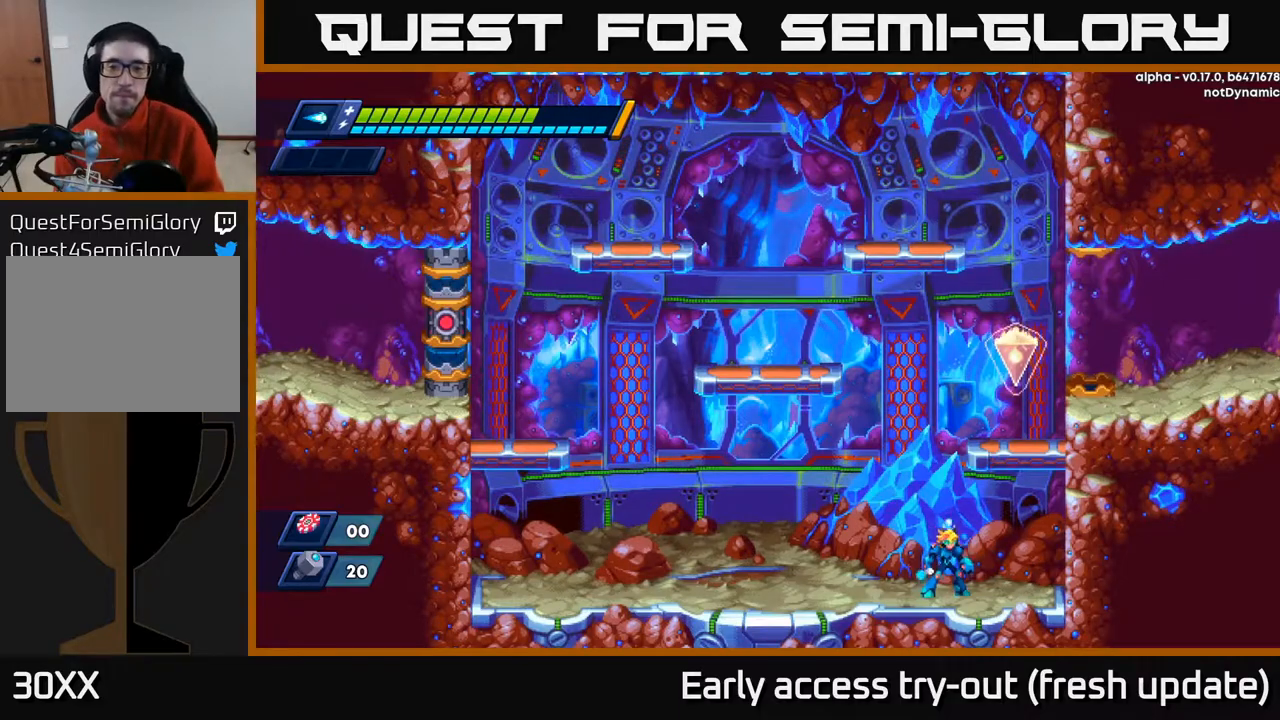
Gameplay with a controller (Xbox layout); each line is a JSON object with the inputs held at the frame after it. "events" lists button and stick changes between this image and that frame as [ms after this image, input, new state], when the widget could be followed in between.
{"buttons": ["A", "R2"], "left_stick": "center", "right_stick": "center", "events": [[17, "DPAD_DOWN", "down"], [133, "R2", "down"], [167, "DPAD_RIGHT", "down"], [183, "A", "down"], [233, "DPAD_DOWN", "up"], [350, "A", "up"], [433, "A", "down"], [483, "DPAD_RIGHT", "up"]]}
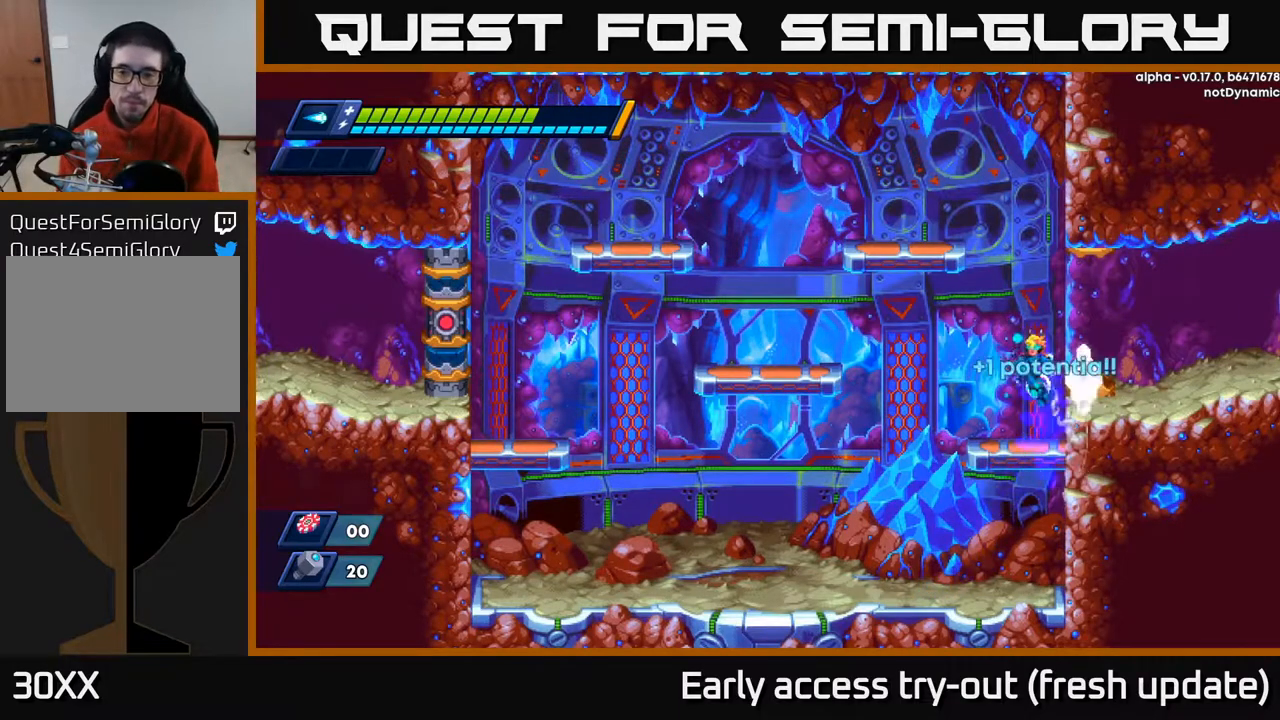
{"buttons": ["DPAD_RIGHT"], "left_stick": "center", "right_stick": "center", "events": [[33, "DPAD_LEFT", "down"], [167, "DPAD_LEFT", "up"], [183, "A", "up"], [183, "R2", "up"], [217, "DPAD_RIGHT", "down"]]}
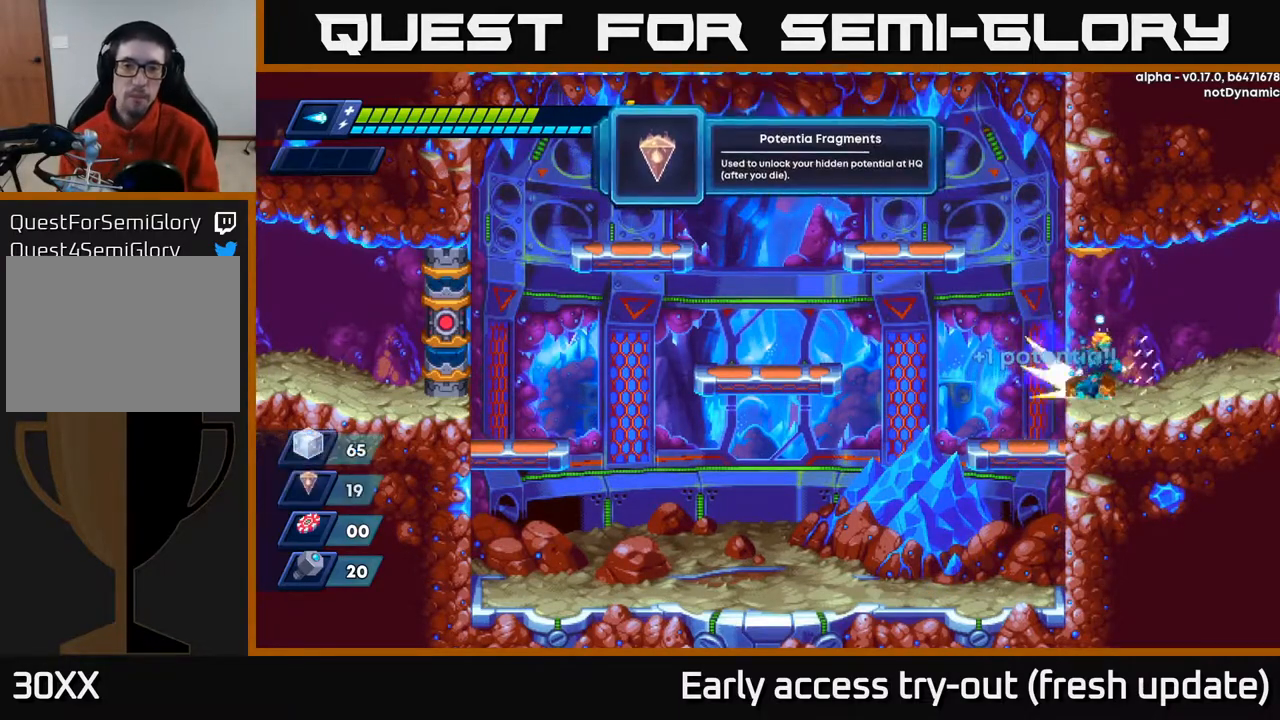
{"buttons": ["R2", "DPAD_RIGHT"], "left_stick": "center", "right_stick": "center", "events": [[50, "R2", "down"], [317, "R2", "up"], [400, "R2", "down"]]}
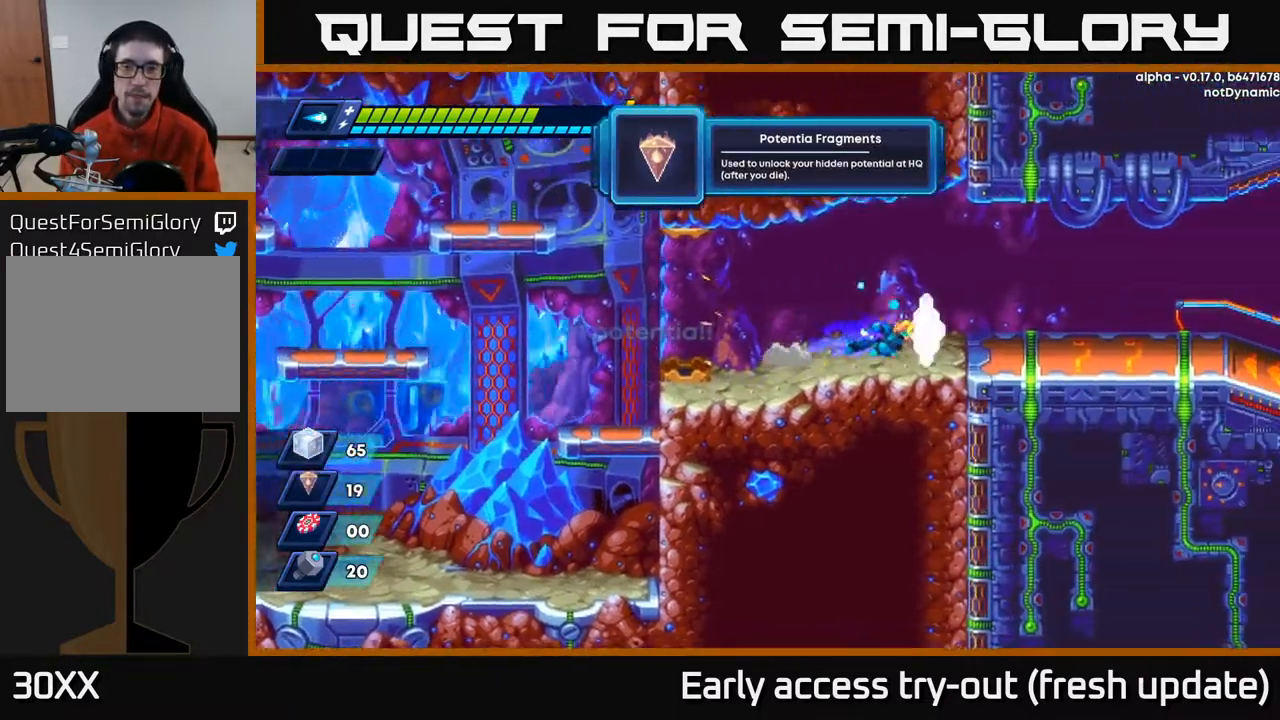
{"buttons": ["DPAD_RIGHT"], "left_stick": "center", "right_stick": "center", "events": [[67, "A", "down"], [233, "A", "up"], [417, "R2", "up"]]}
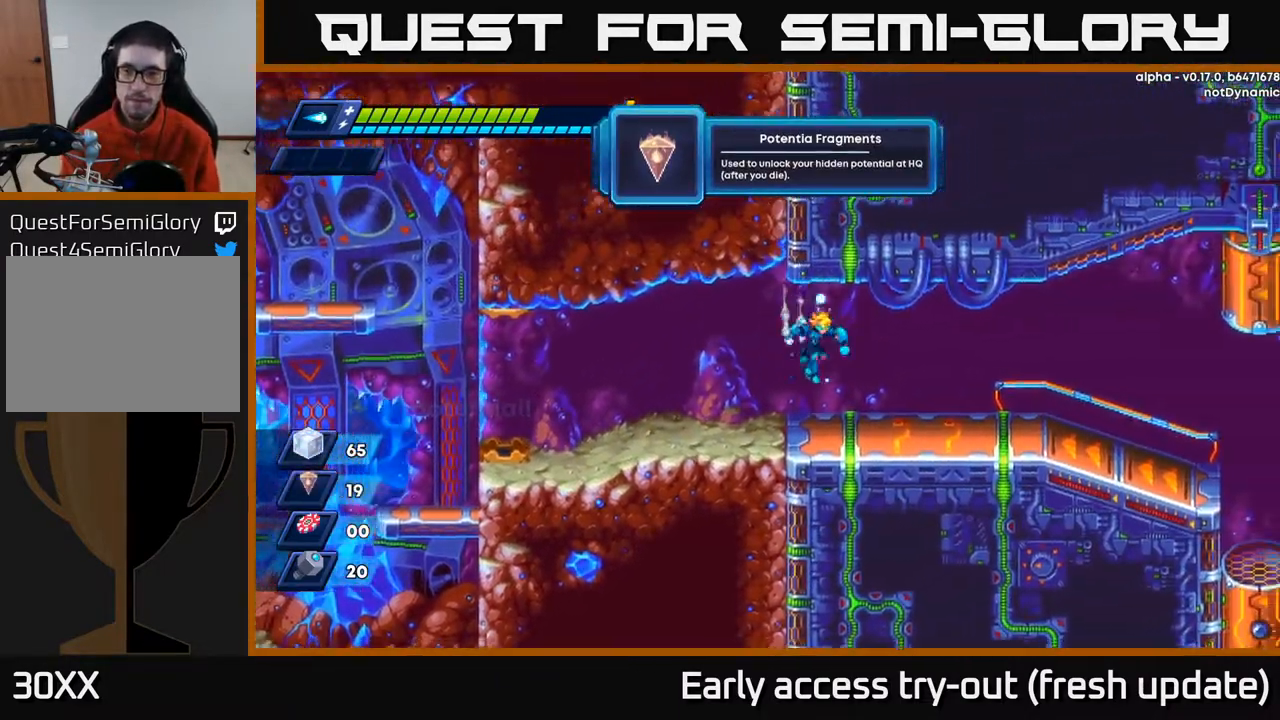
{"buttons": ["R2", "DPAD_RIGHT"], "left_stick": "center", "right_stick": "center", "events": [[217, "R2", "down"], [300, "A", "down"], [417, "A", "up"]]}
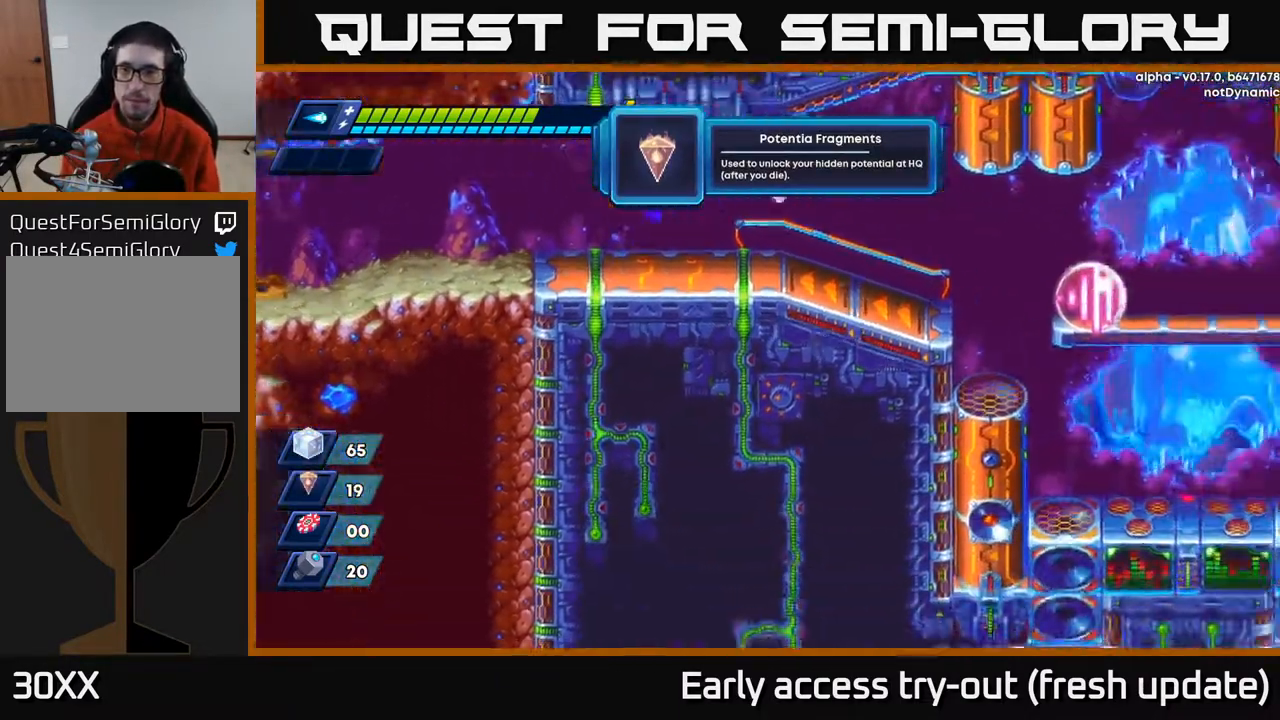
{"buttons": ["A", "R2", "DPAD_RIGHT"], "left_stick": "center", "right_stick": "center", "events": [[183, "R2", "up"], [467, "R2", "down"], [483, "A", "down"]]}
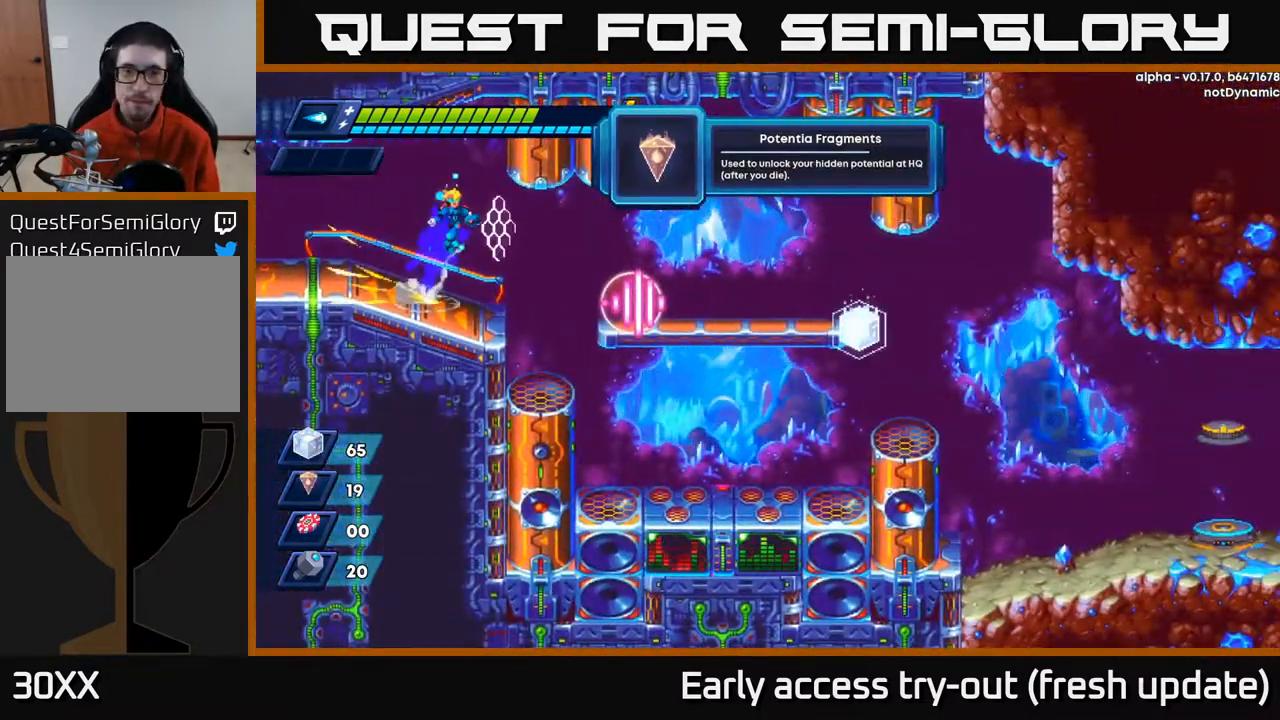
{"buttons": ["DPAD_RIGHT"], "left_stick": "center", "right_stick": "center", "events": [[133, "A", "up"], [250, "R2", "up"]]}
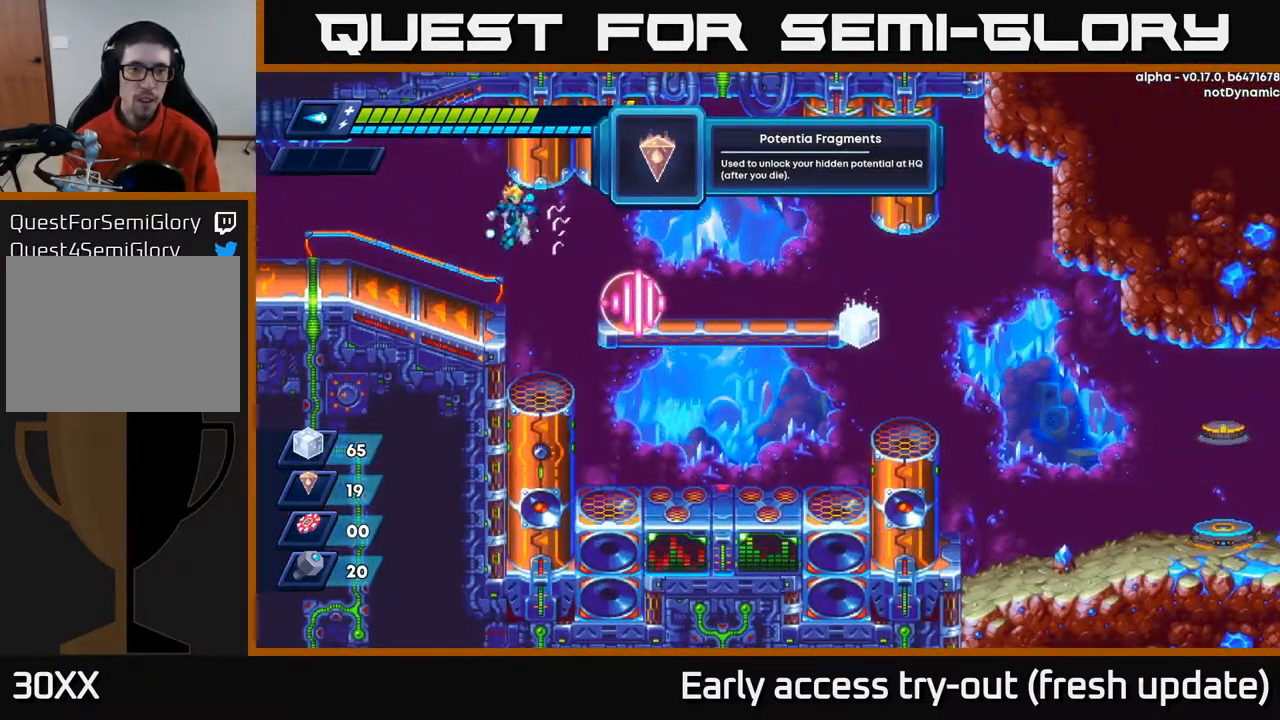
{"buttons": ["DPAD_RIGHT"], "left_stick": "center", "right_stick": "center", "events": [[117, "DPAD_RIGHT", "up"], [167, "DPAD_LEFT", "down"], [283, "DPAD_LEFT", "up"], [300, "DPAD_LEFT", "down"], [317, "DPAD_LEFT", "up"], [350, "DPAD_RIGHT", "down"]]}
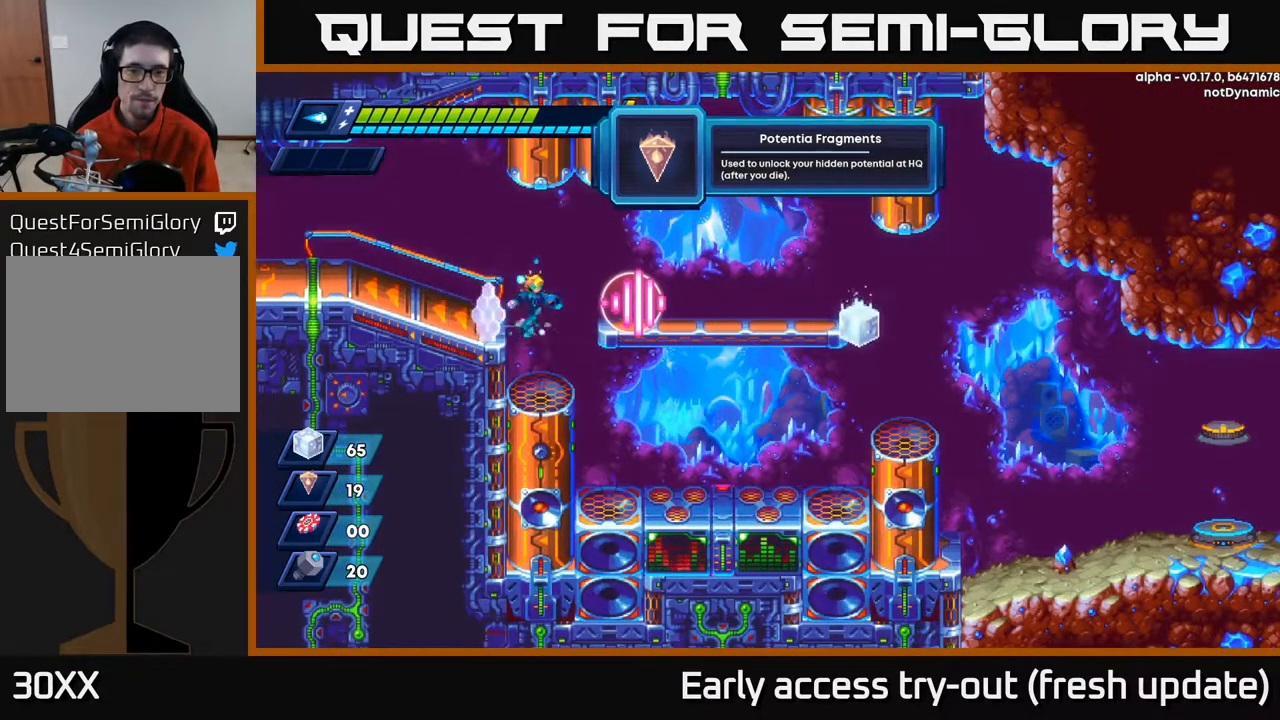
{"buttons": ["DPAD_RIGHT"], "left_stick": "center", "right_stick": "center", "events": [[50, "DPAD_RIGHT", "up"], [233, "DPAD_RIGHT", "down"], [300, "R2", "down"], [317, "A", "down"], [433, "A", "up"], [433, "R2", "up"]]}
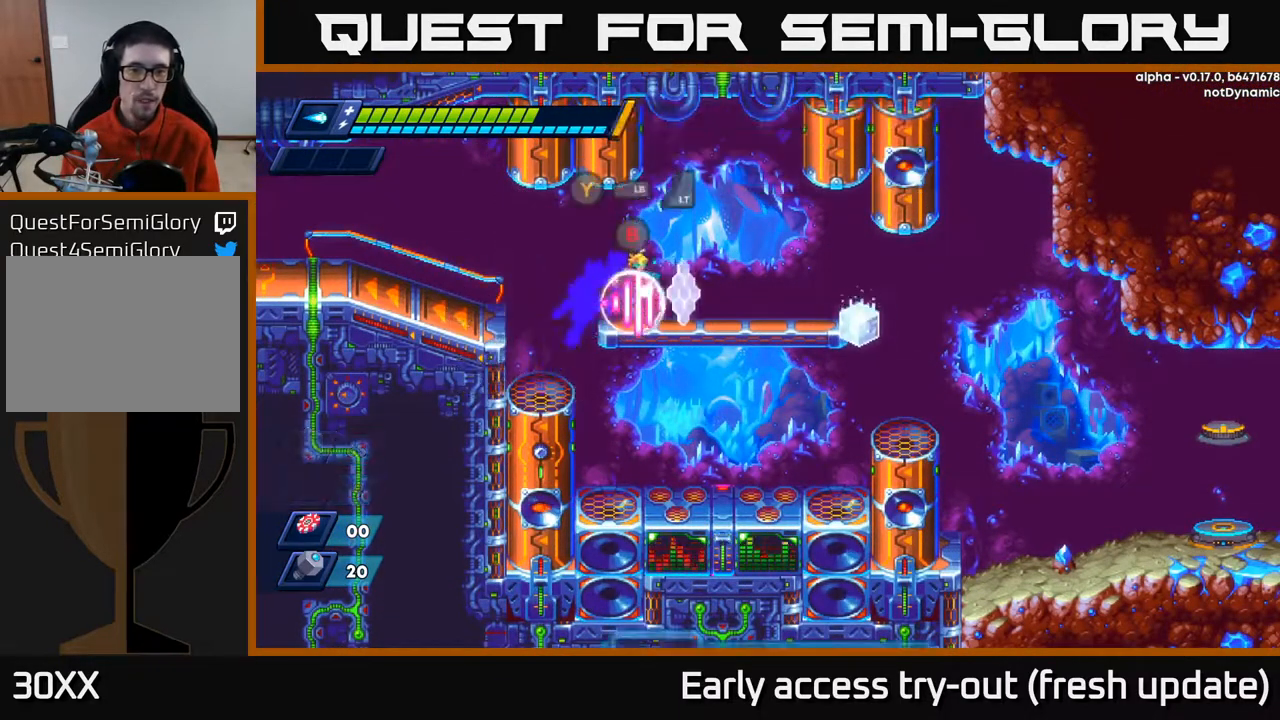
{"buttons": ["DPAD_LEFT"], "left_stick": "center", "right_stick": "center", "events": [[150, "B", "down"], [167, "B", "up"], [400, "R2", "down"], [417, "R2", "up"], [450, "DPAD_RIGHT", "up"], [500, "DPAD_LEFT", "down"]]}
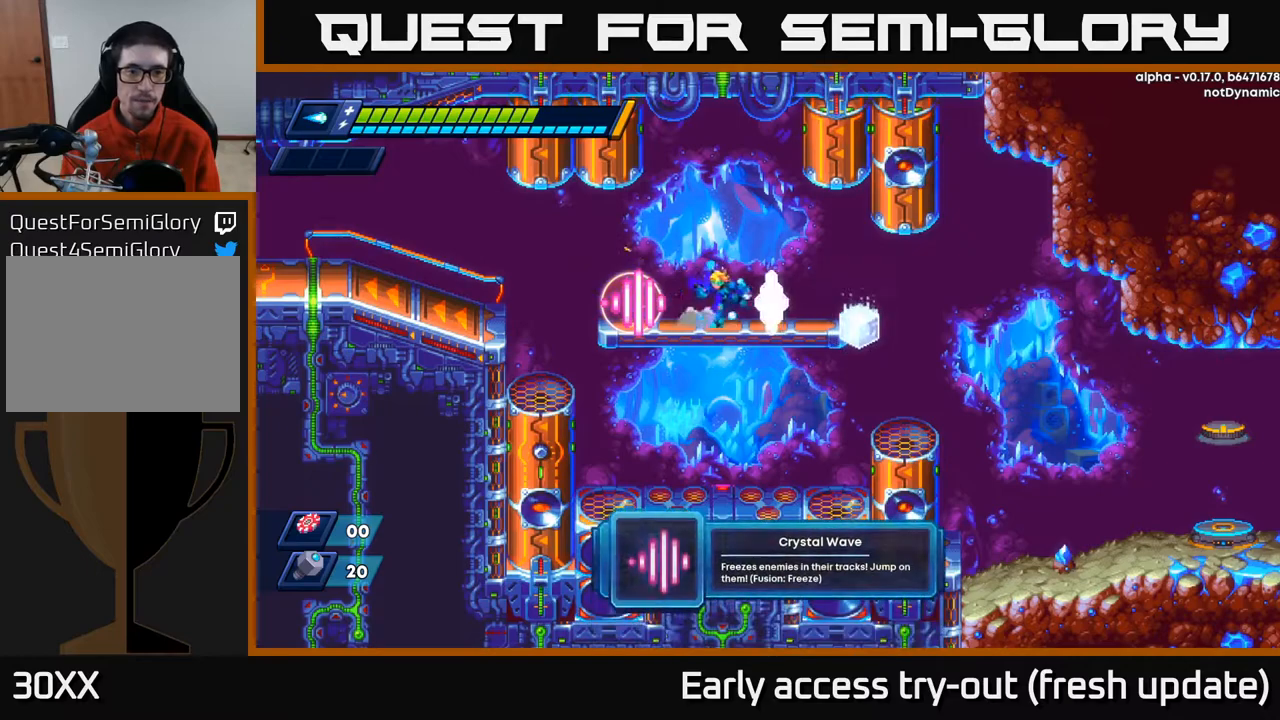
{"buttons": ["R2", "DPAD_RIGHT"], "left_stick": "center", "right_stick": "center", "events": [[350, "B", "down"], [417, "DPAD_LEFT", "up"], [433, "B", "up"], [433, "DPAD_RIGHT", "down"], [500, "R2", "down"]]}
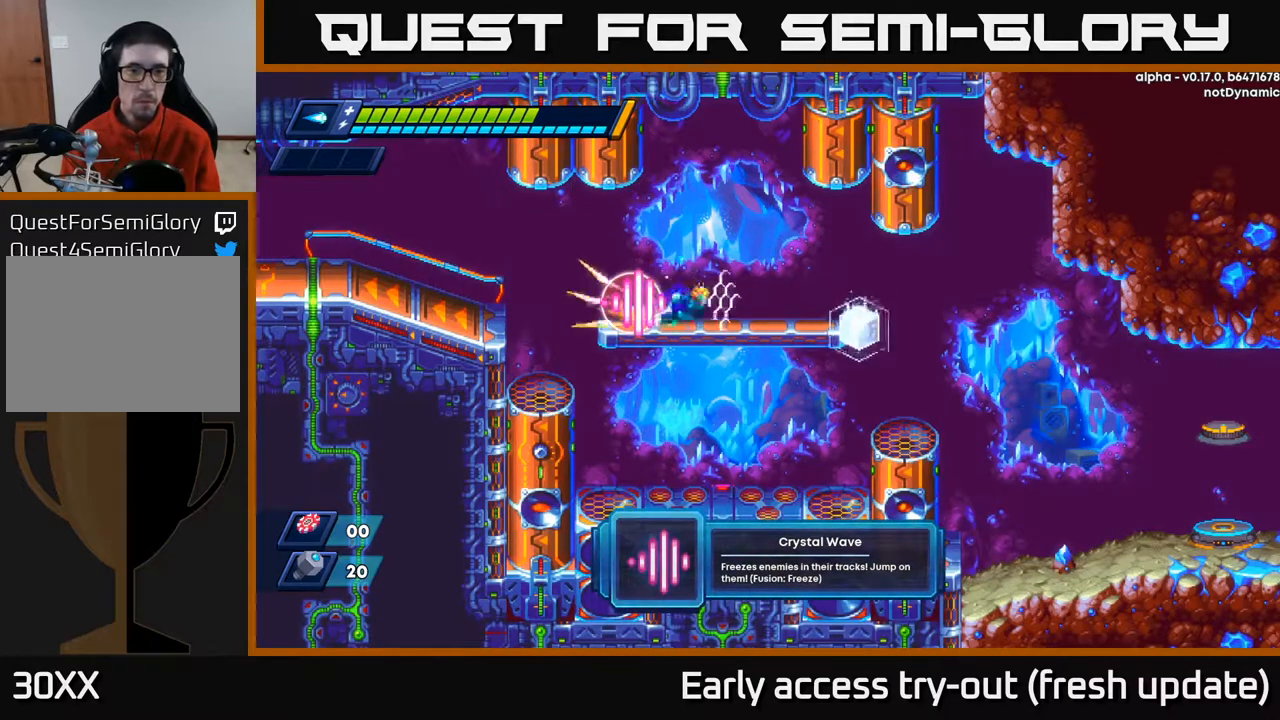
{"buttons": ["DPAD_LEFT"], "left_stick": "center", "right_stick": "center", "events": [[67, "A", "down"], [183, "A", "up"], [283, "R2", "up"], [317, "DPAD_RIGHT", "up"], [350, "DPAD_LEFT", "down"]]}
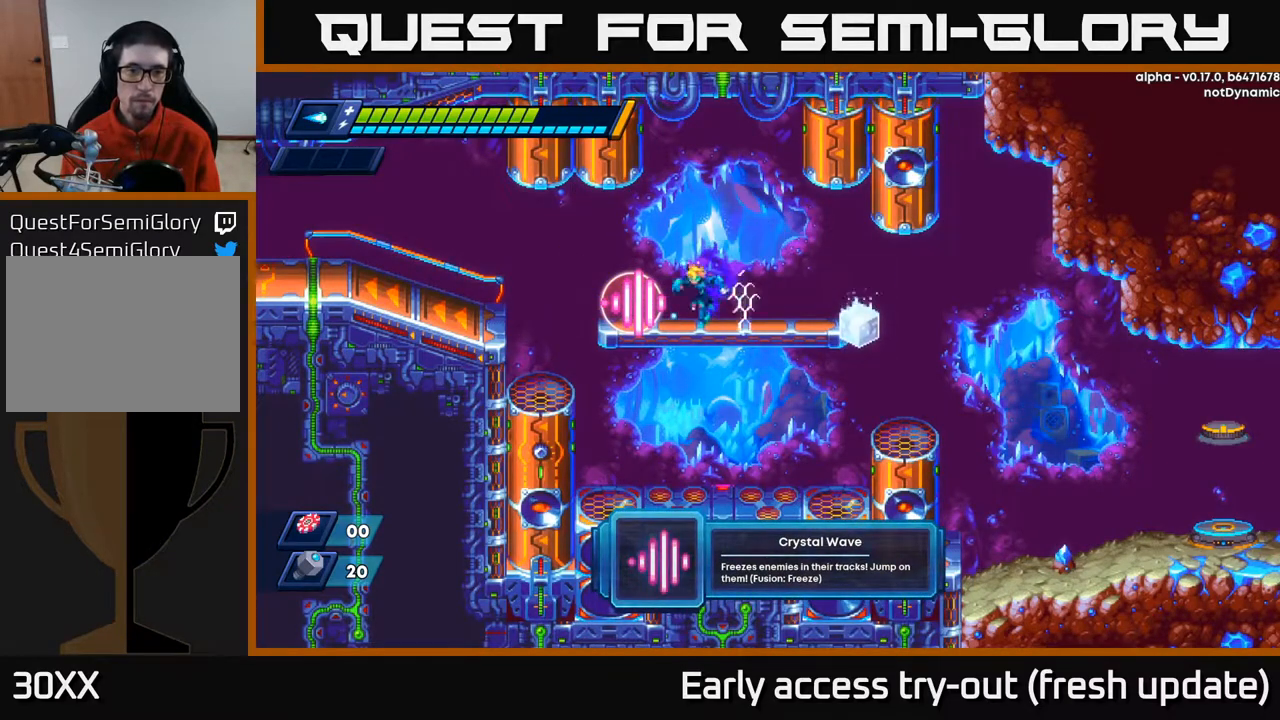
{"buttons": ["DPAD_RIGHT"], "left_stick": "center", "right_stick": "center", "events": [[300, "B", "down"], [367, "DPAD_LEFT", "up"], [433, "B", "up"], [500, "DPAD_RIGHT", "down"]]}
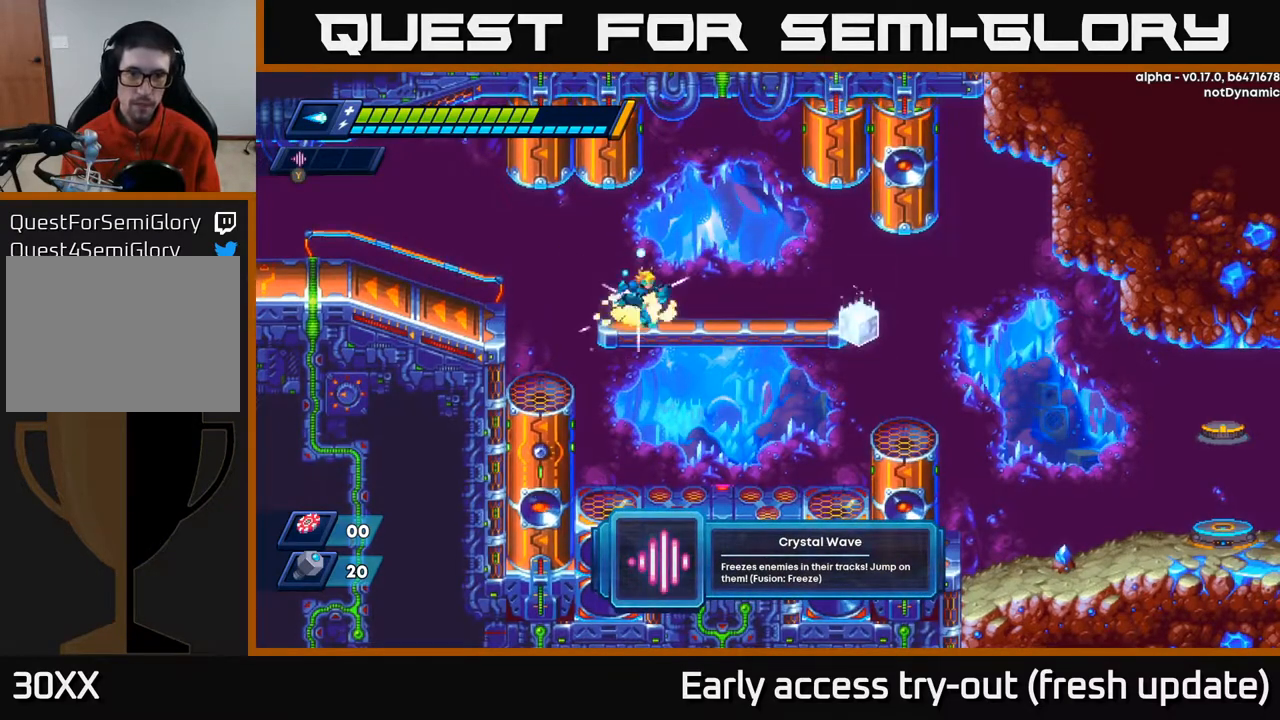
{"buttons": ["R2", "DPAD_RIGHT"], "left_stick": "center", "right_stick": "center", "events": [[67, "R2", "down"], [100, "A", "down"], [233, "A", "up"]]}
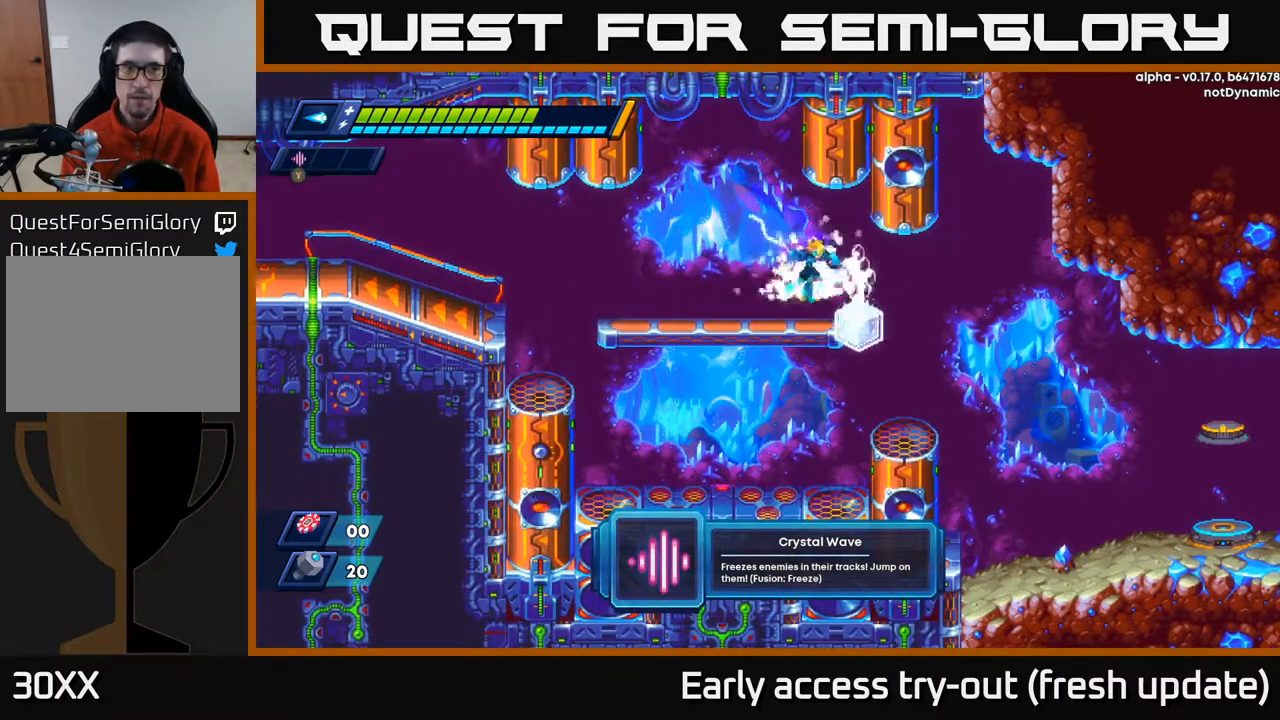
{"buttons": ["R2", "DPAD_RIGHT"], "left_stick": "center", "right_stick": "center", "events": [[167, "A", "down"], [250, "A", "up"]]}
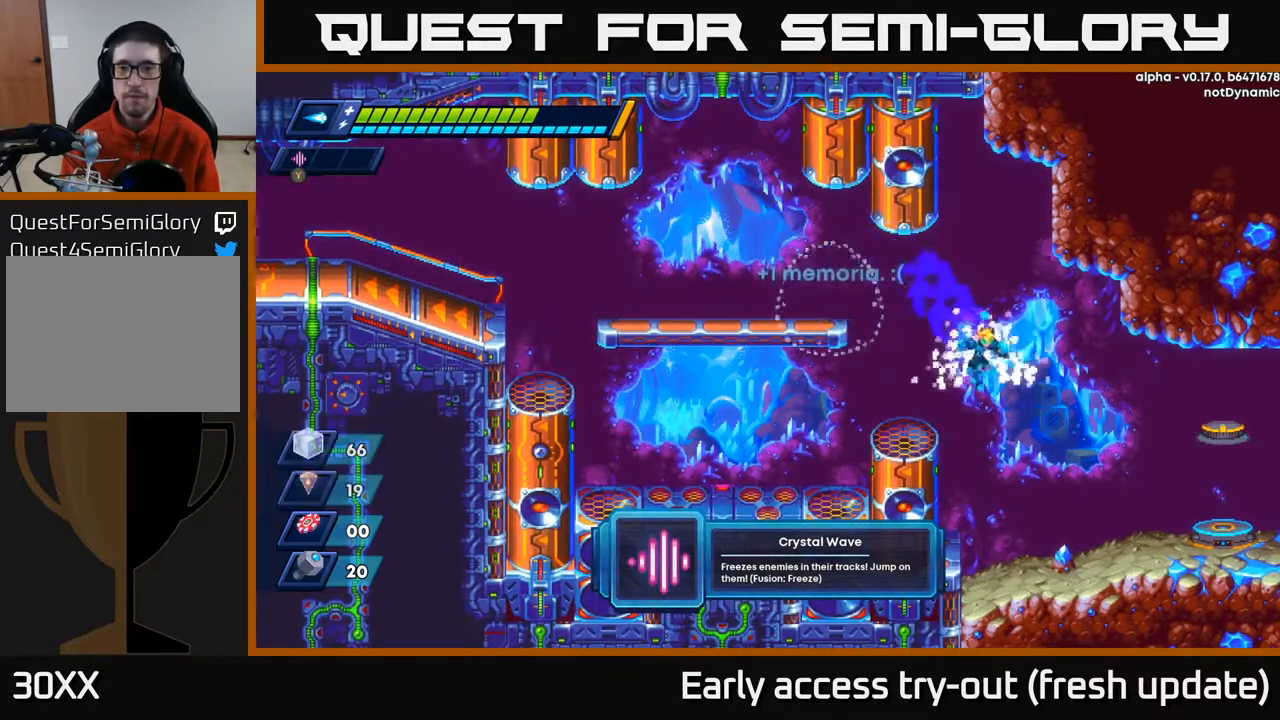
{"buttons": ["R2", "DPAD_RIGHT"], "left_stick": "center", "right_stick": "center", "events": []}
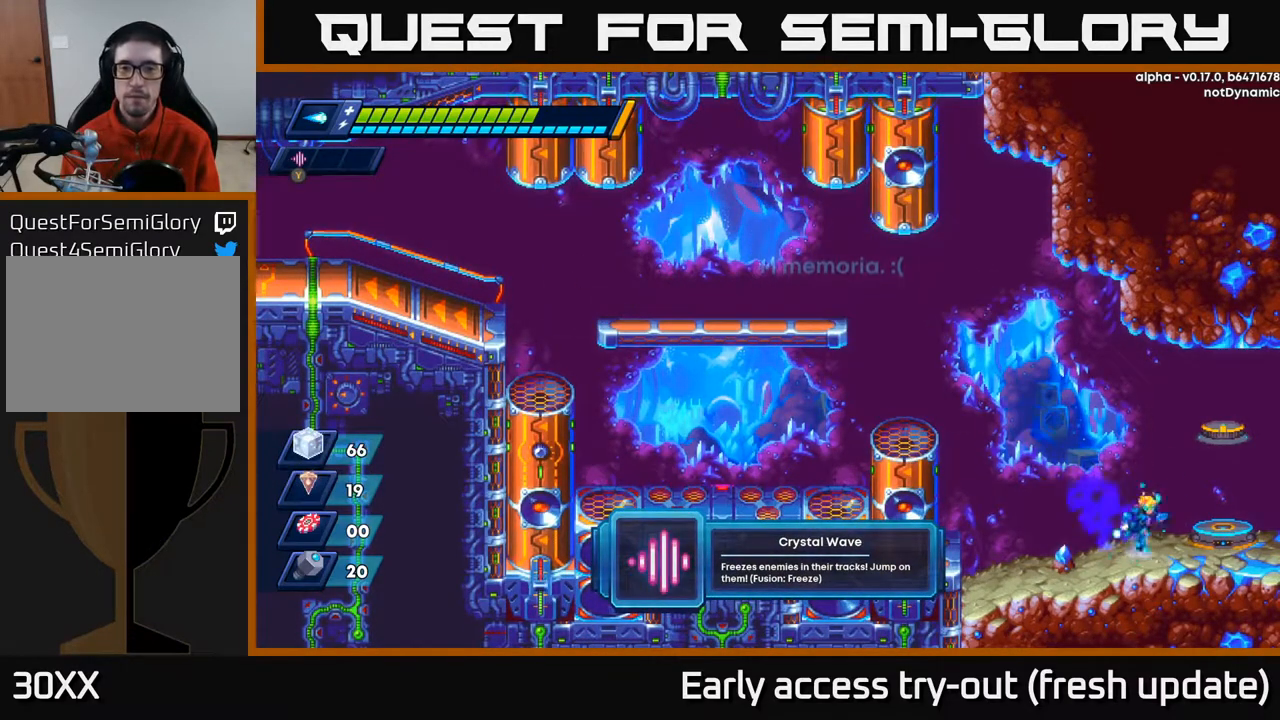
{"buttons": [], "left_stick": "center", "right_stick": "center", "events": [[50, "A", "down"], [200, "A", "up"], [267, "DPAD_RIGHT", "up"], [300, "R2", "up"]]}
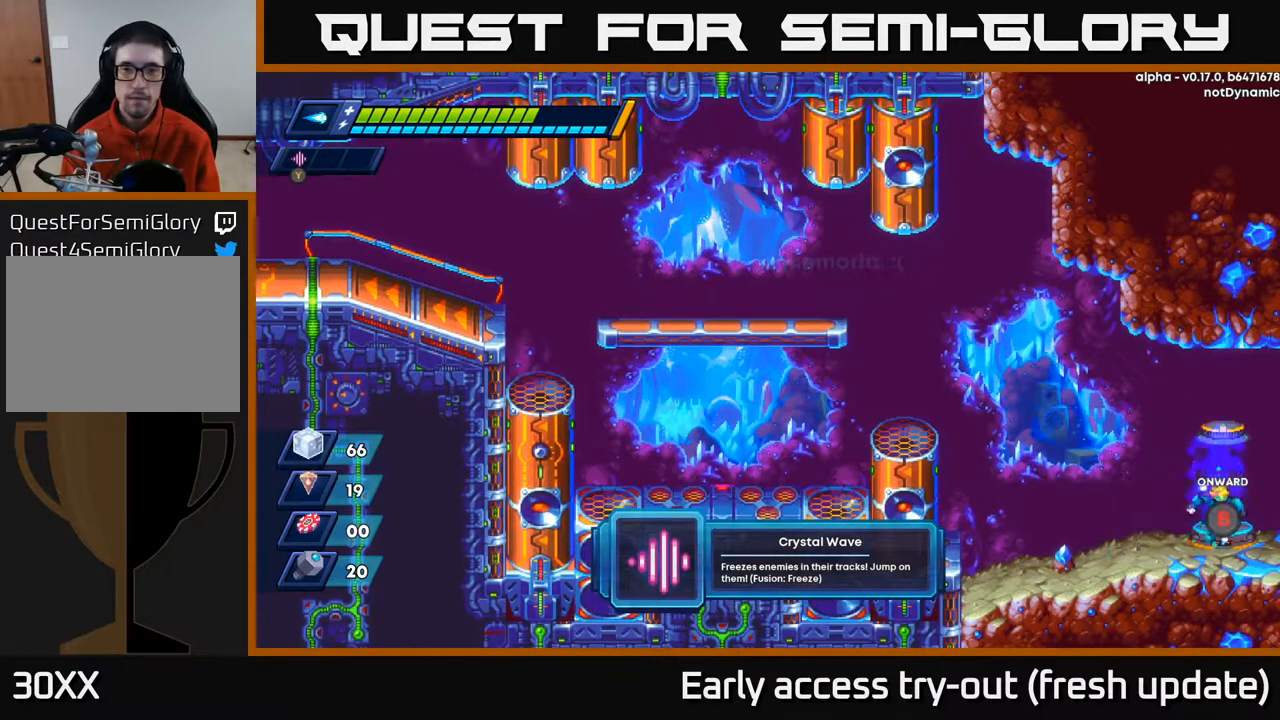
{"buttons": ["A", "R2", "DPAD_LEFT"], "left_stick": "center", "right_stick": "center", "events": [[117, "DPAD_LEFT", "down"], [217, "R2", "down"], [317, "A", "down"]]}
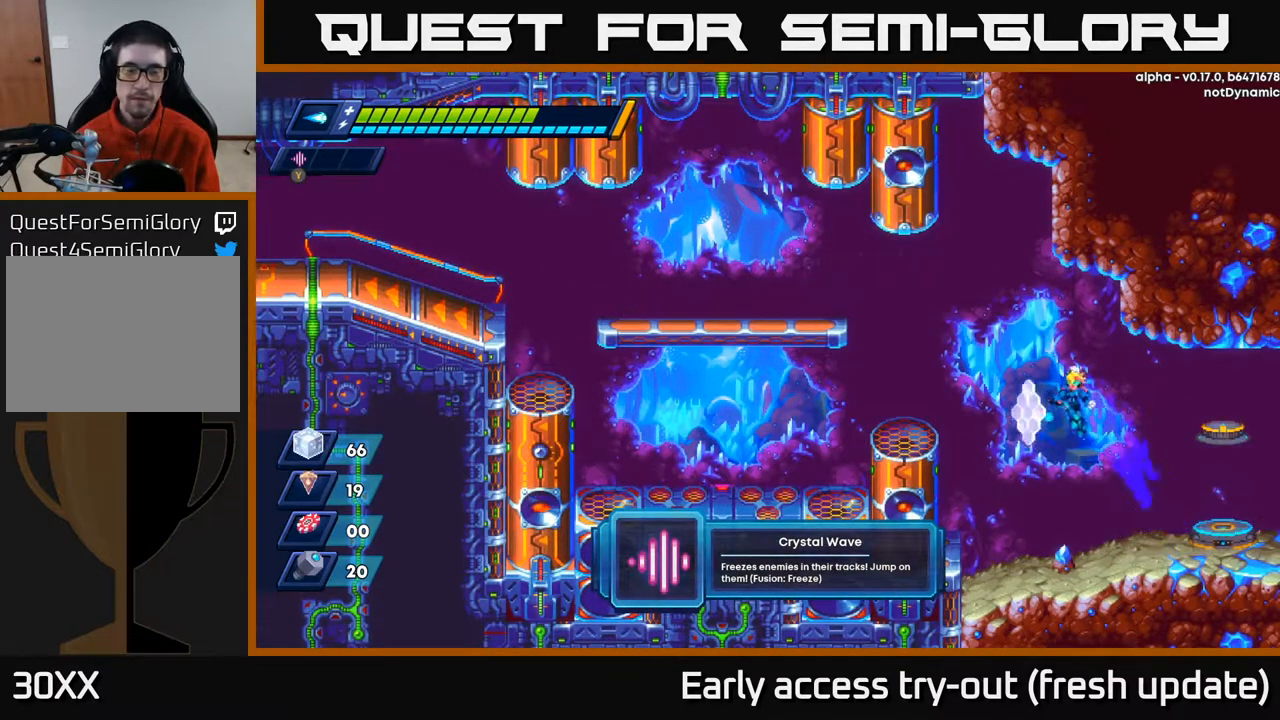
{"buttons": ["A", "R2", "DPAD_LEFT"], "left_stick": "center", "right_stick": "center", "events": [[267, "A", "up"], [400, "A", "down"]]}
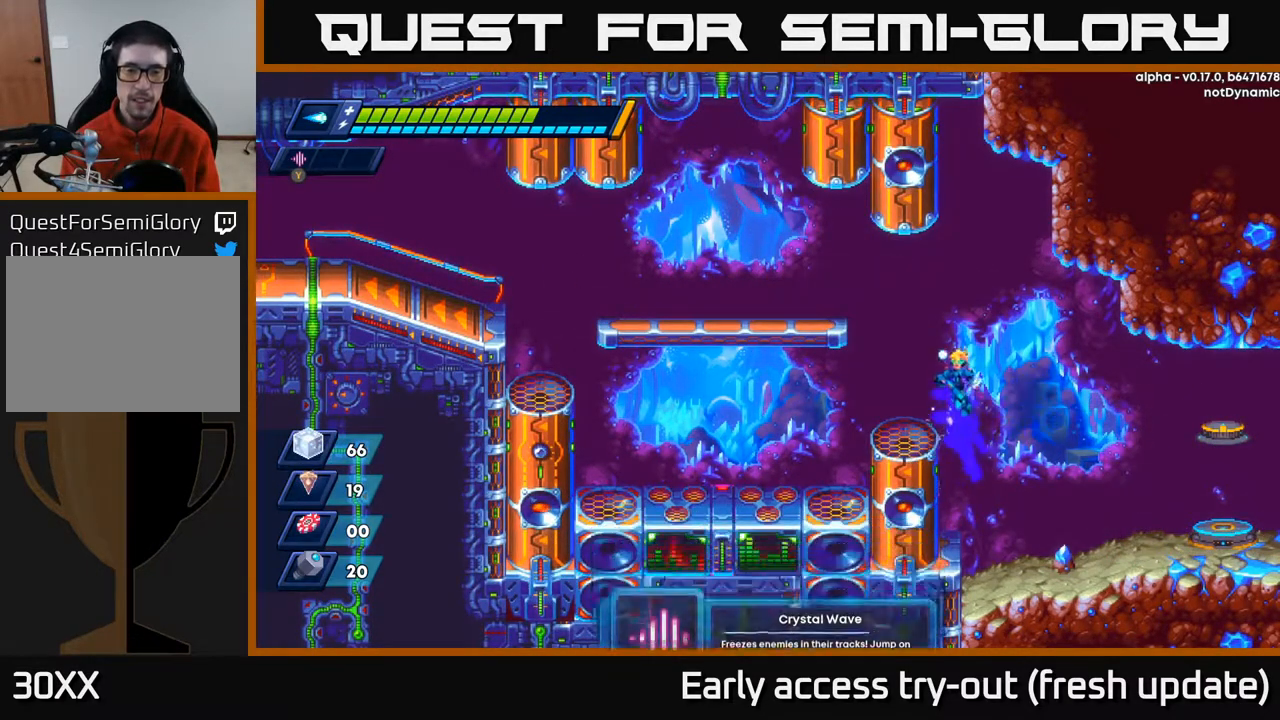
{"buttons": ["A", "R2", "DPAD_RIGHT"], "left_stick": "center", "right_stick": "center", "events": [[50, "A", "up"], [117, "R2", "up"], [233, "DPAD_LEFT", "up"], [383, "DPAD_RIGHT", "down"], [417, "R2", "down"], [433, "A", "down"]]}
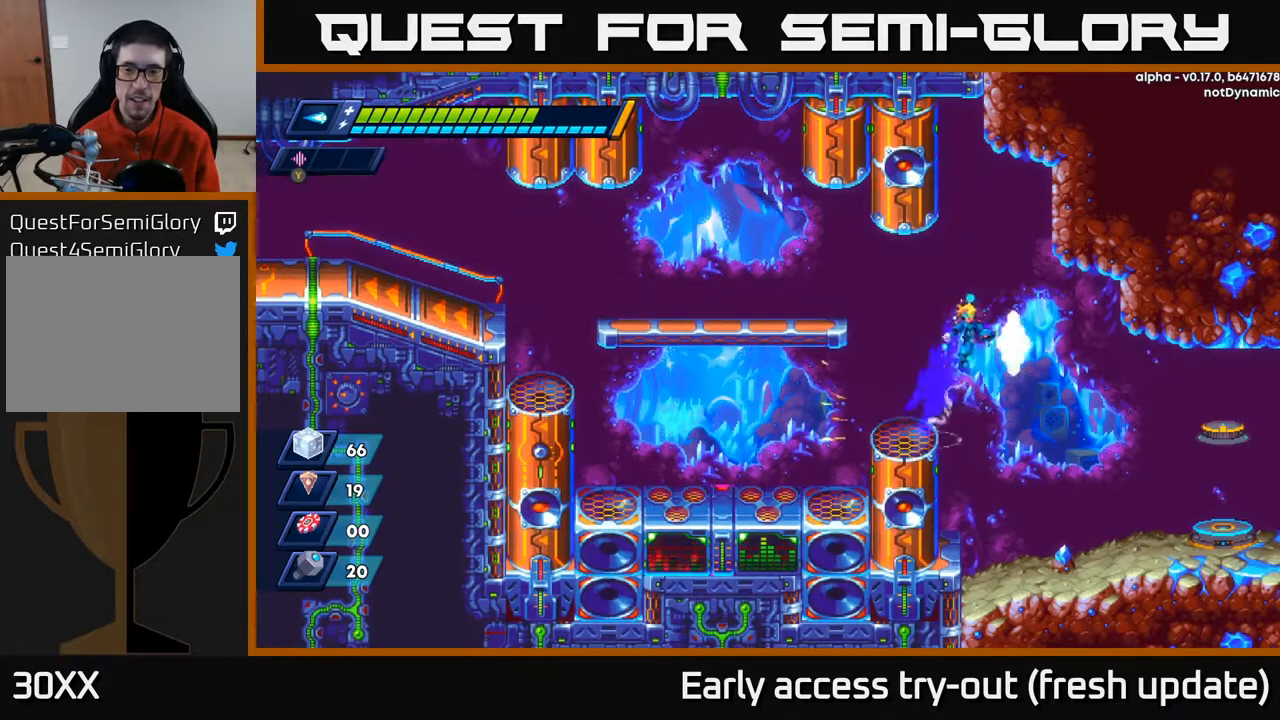
{"buttons": ["R2", "DPAD_RIGHT"], "left_stick": "center", "right_stick": "center", "events": [[83, "A", "up"]]}
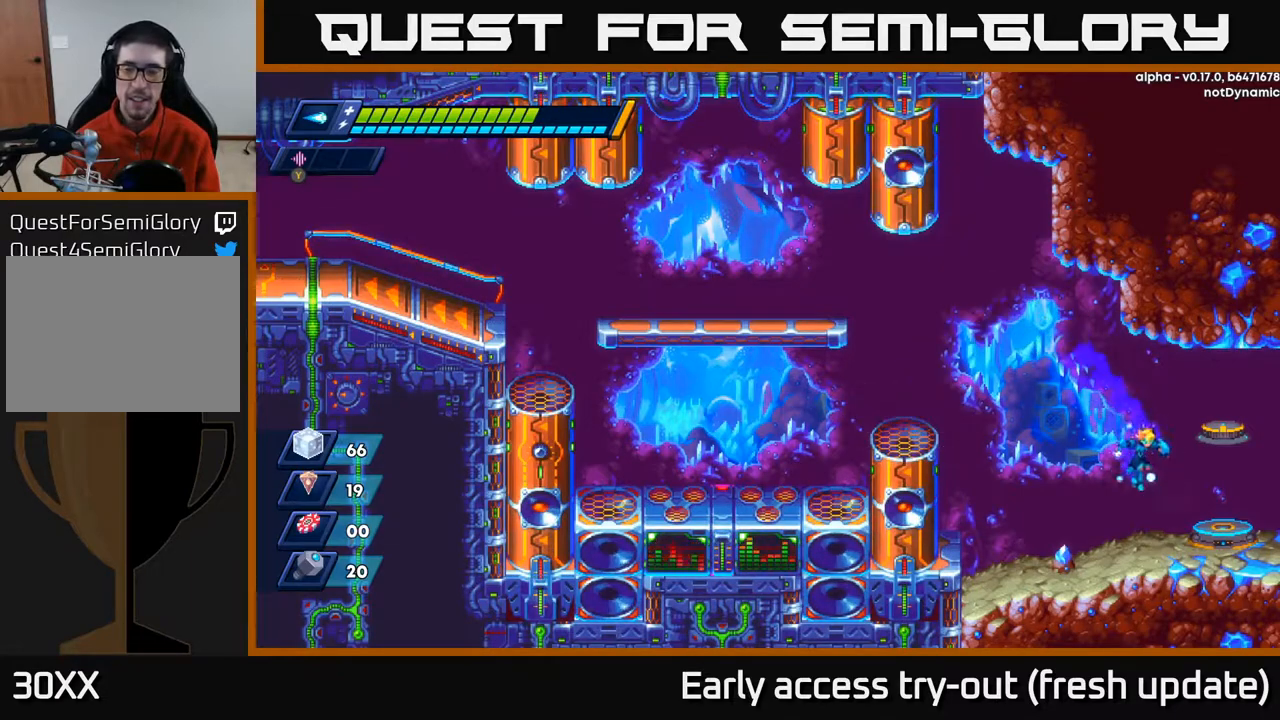
{"buttons": [], "left_stick": "center", "right_stick": "center", "events": [[133, "R2", "up"], [200, "DPAD_RIGHT", "up"], [250, "DPAD_RIGHT", "down"], [333, "DPAD_RIGHT", "up"]]}
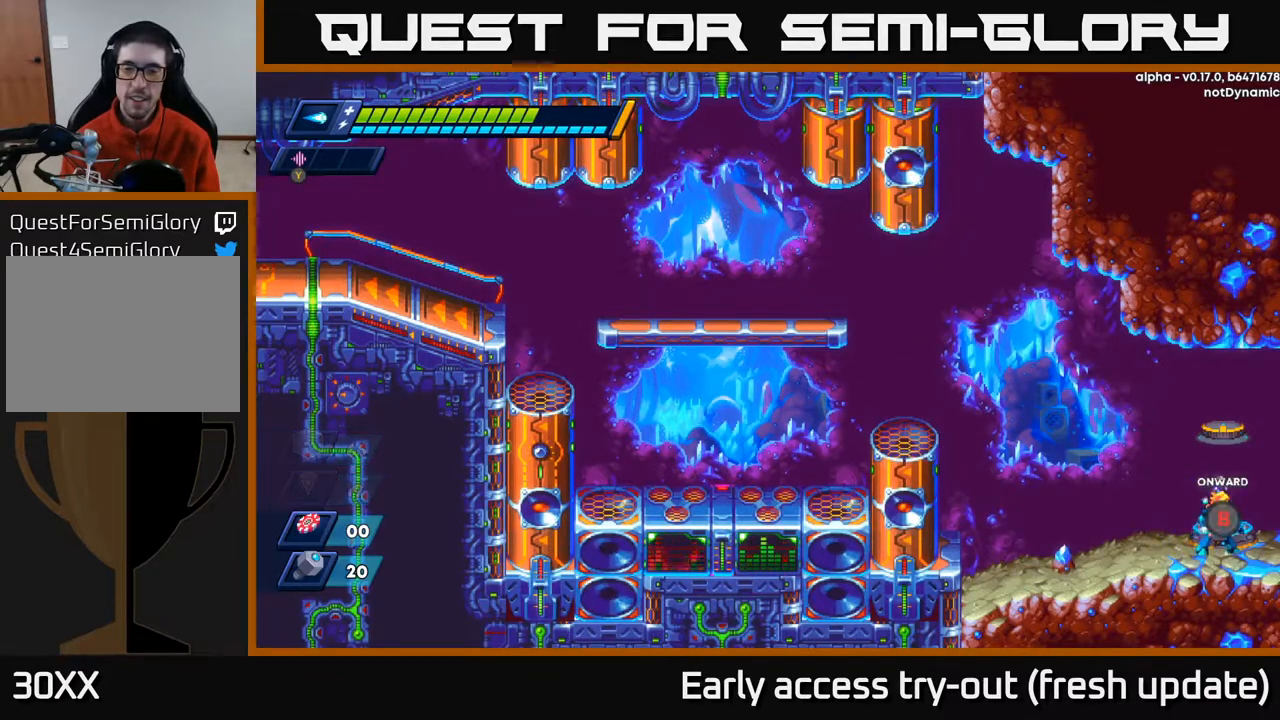
{"buttons": [], "left_stick": "center", "right_stick": "center", "events": [[267, "B", "down"], [367, "B", "up"]]}
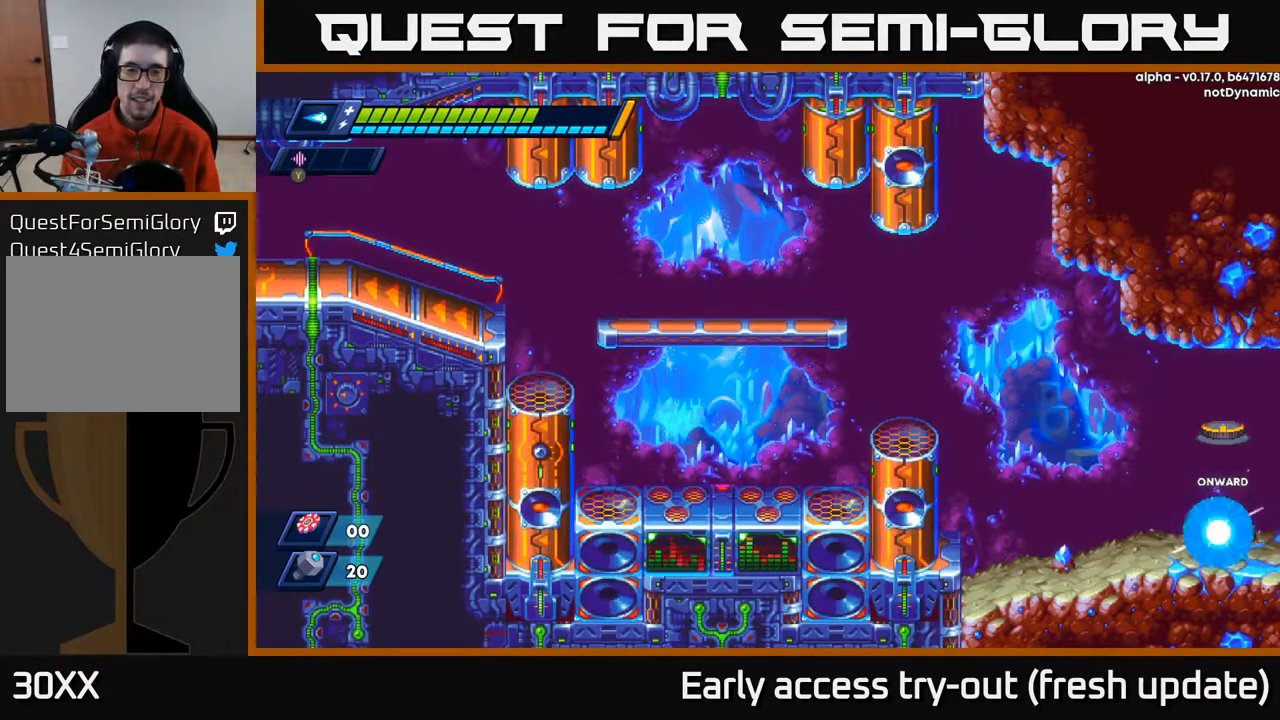
{"buttons": [], "left_stick": "center", "right_stick": "center", "events": []}
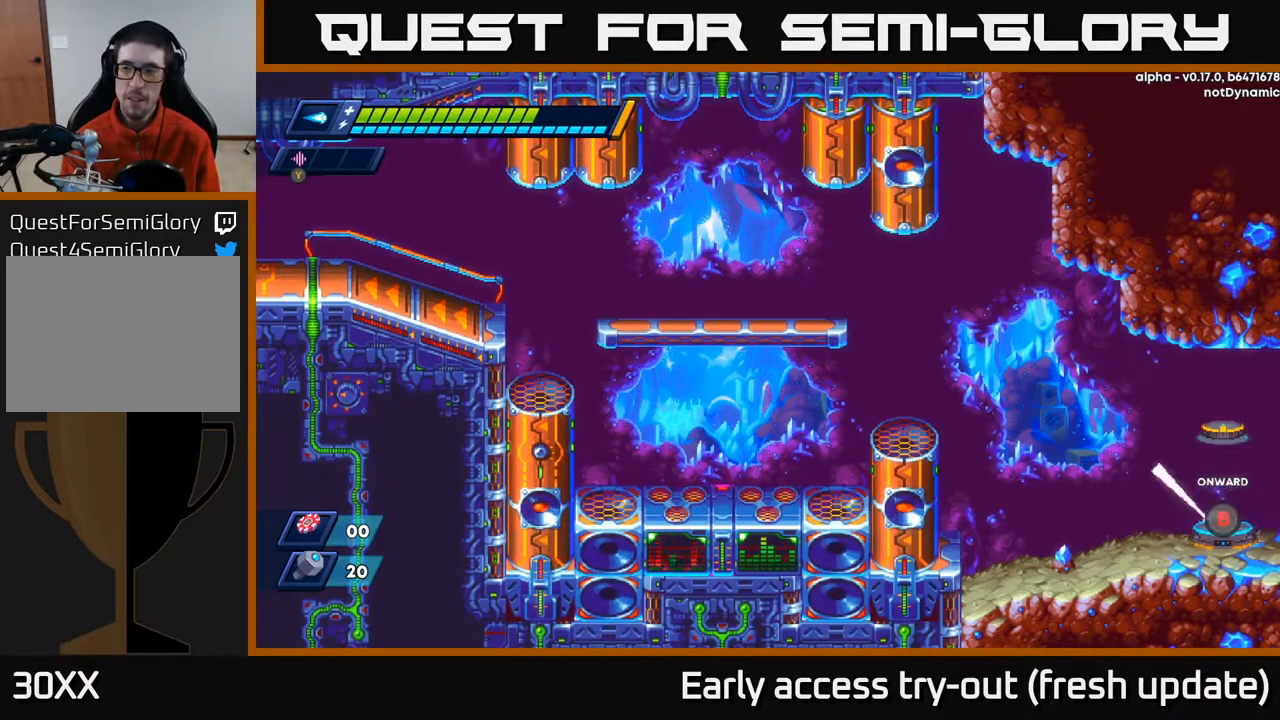
{"buttons": [], "left_stick": "center", "right_stick": "center", "events": []}
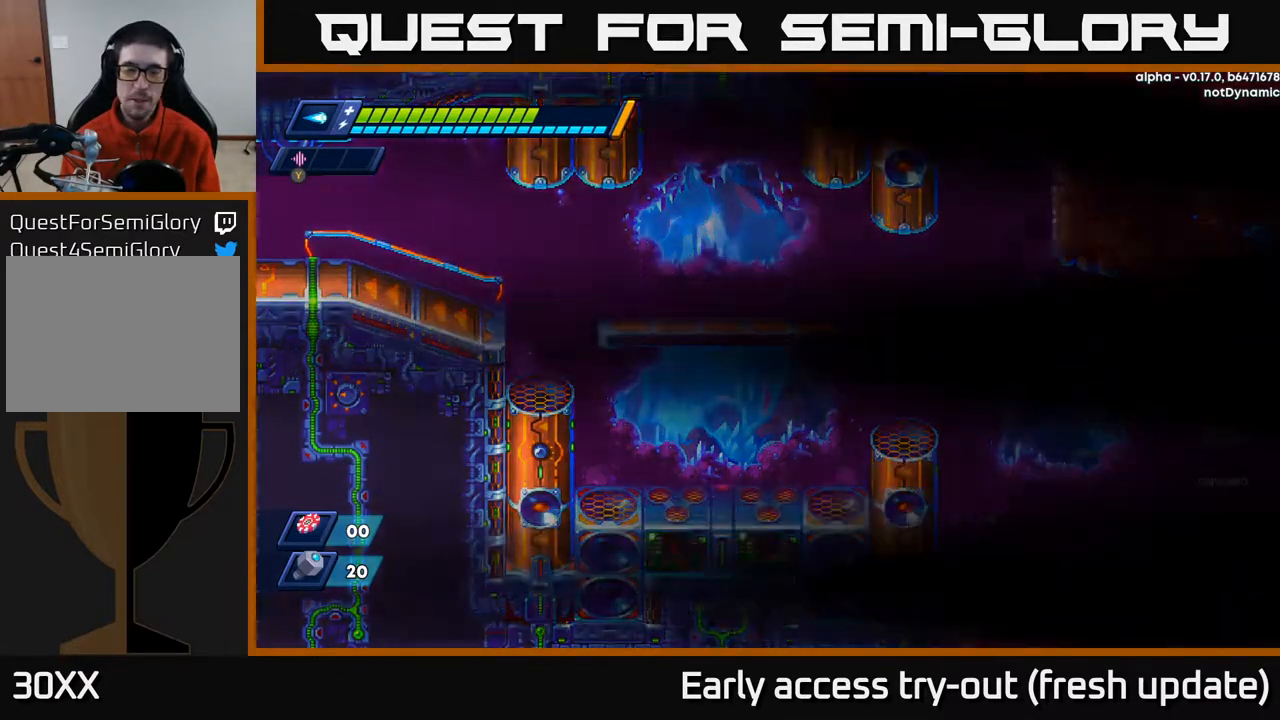
{"buttons": [], "left_stick": "center", "right_stick": "center", "events": []}
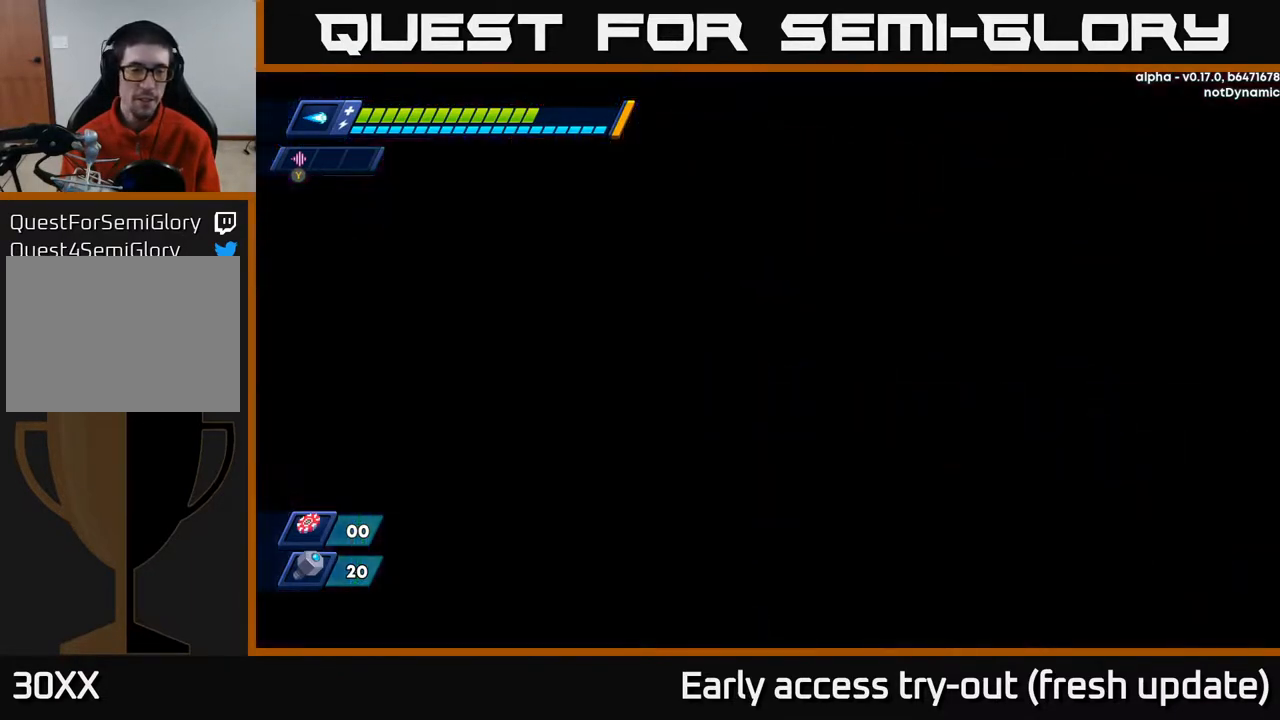
{"buttons": [], "left_stick": "center", "right_stick": "center", "events": []}